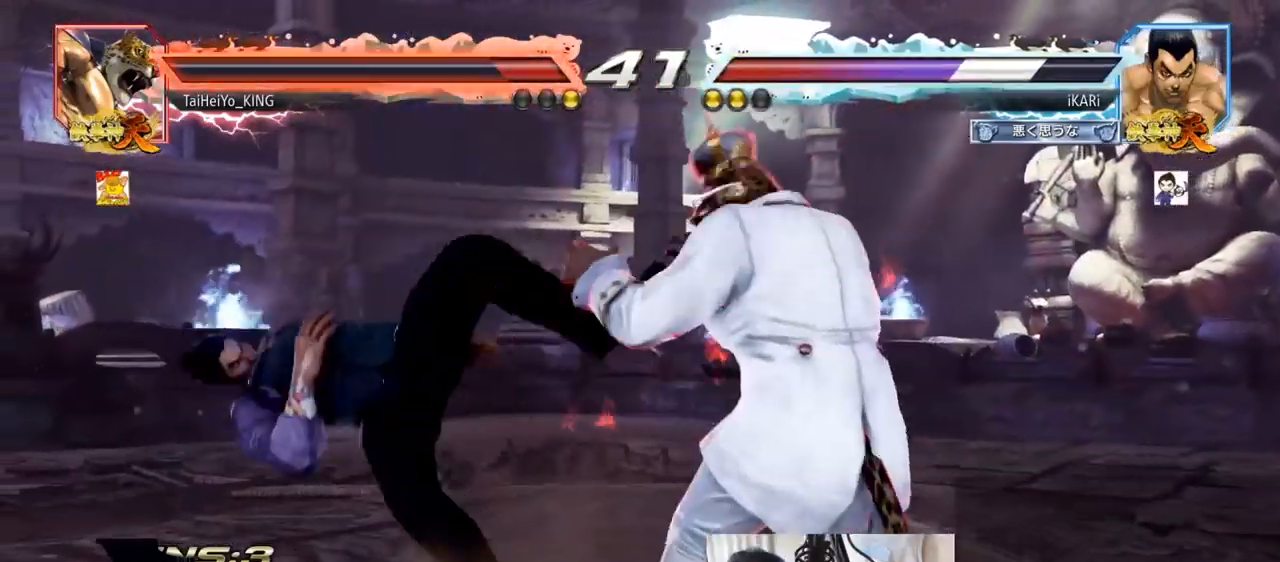
Gameplay with a controller (arcade stick); each line is a JSON object with the inputs held at the frame after it. "events" lists button and stick changes between this image and that frame as [ms after this image, input, new state], when the widget could be followed in between. Not read: L3 R3.
{"buttons": [], "left_stick": "center", "events": []}
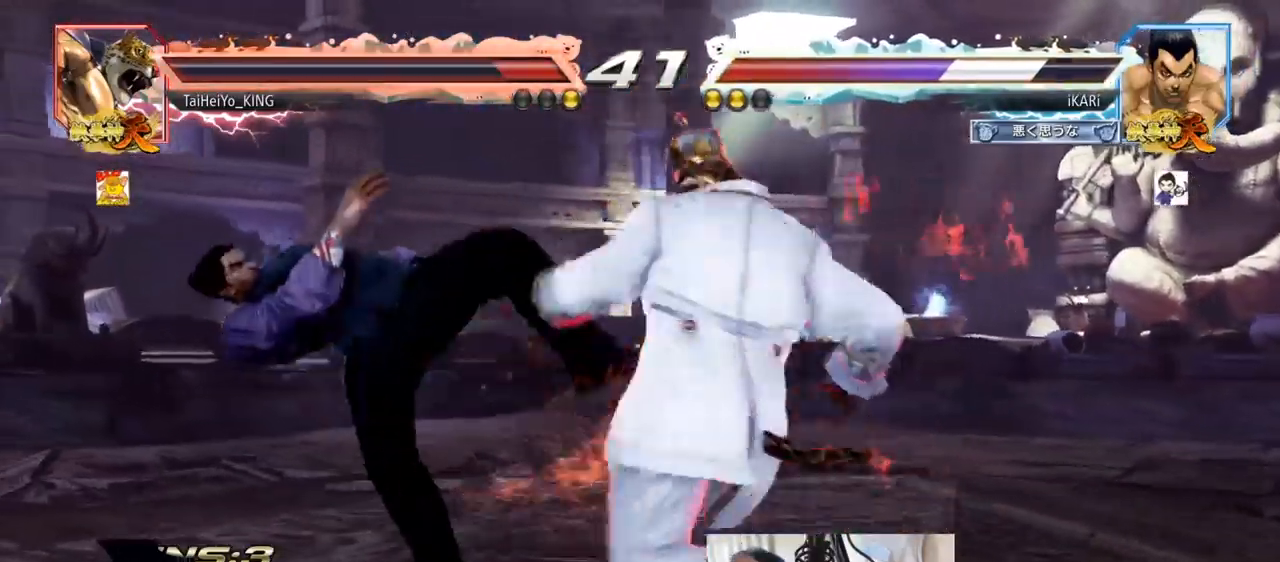
{"buttons": [], "left_stick": "center", "events": []}
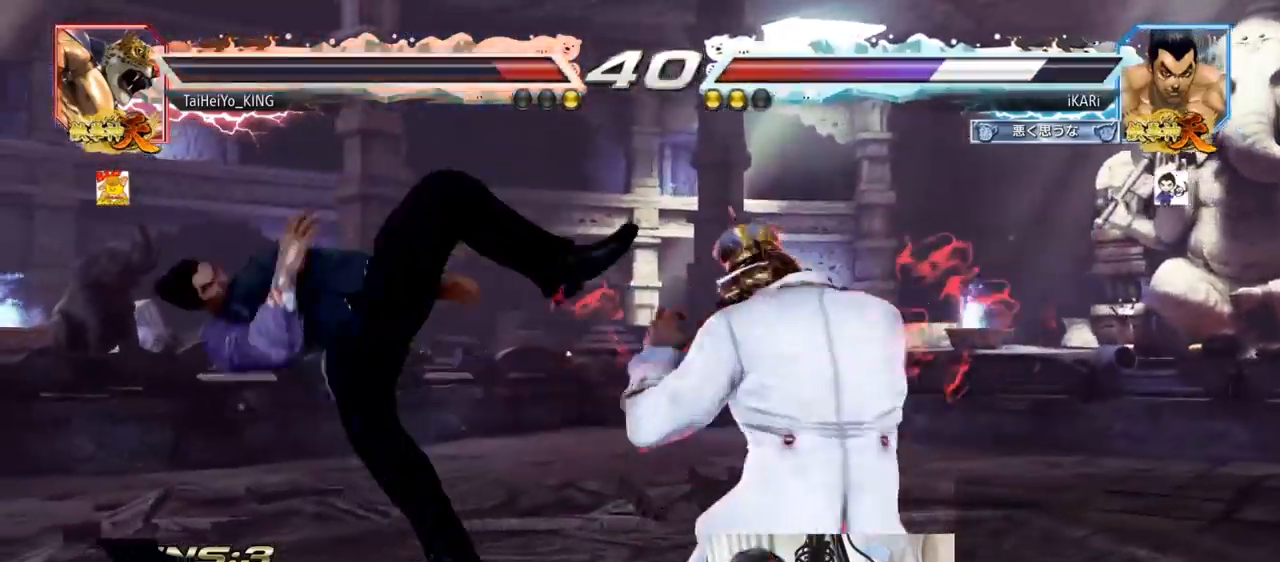
{"buttons": [], "left_stick": "center", "events": []}
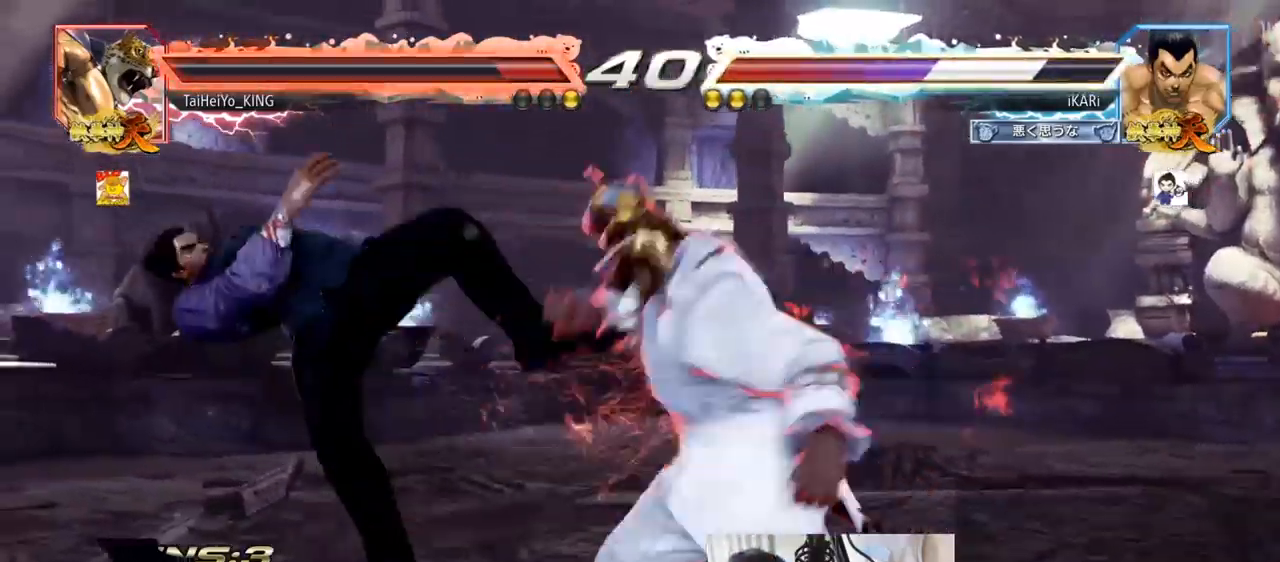
{"buttons": [], "left_stick": "center", "events": []}
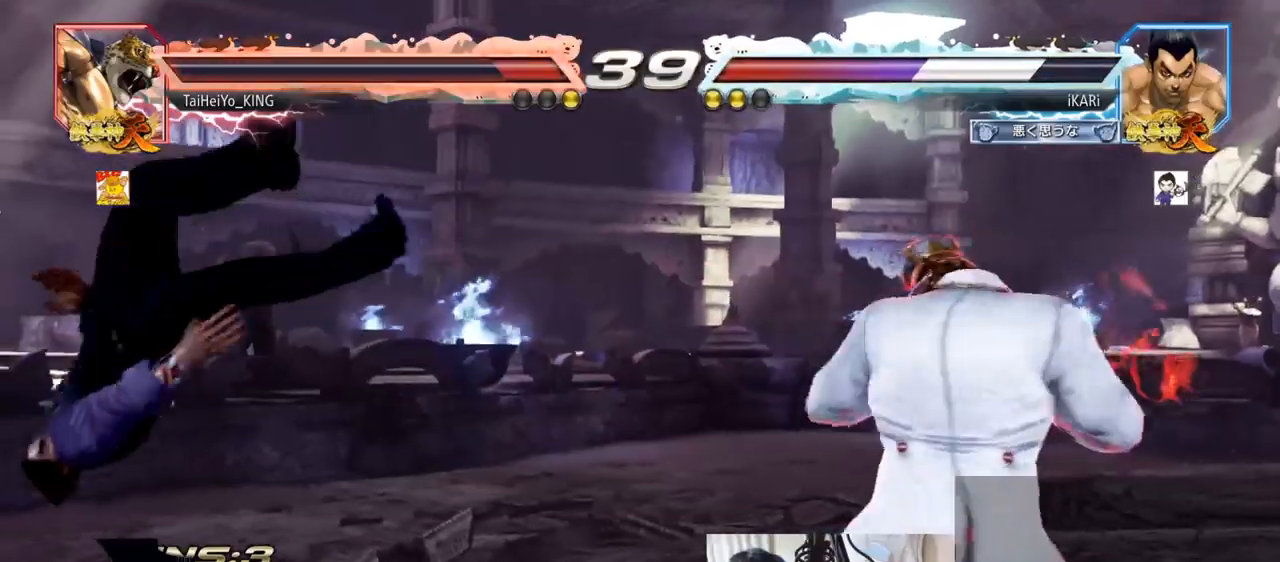
{"buttons": [], "left_stick": "center", "events": []}
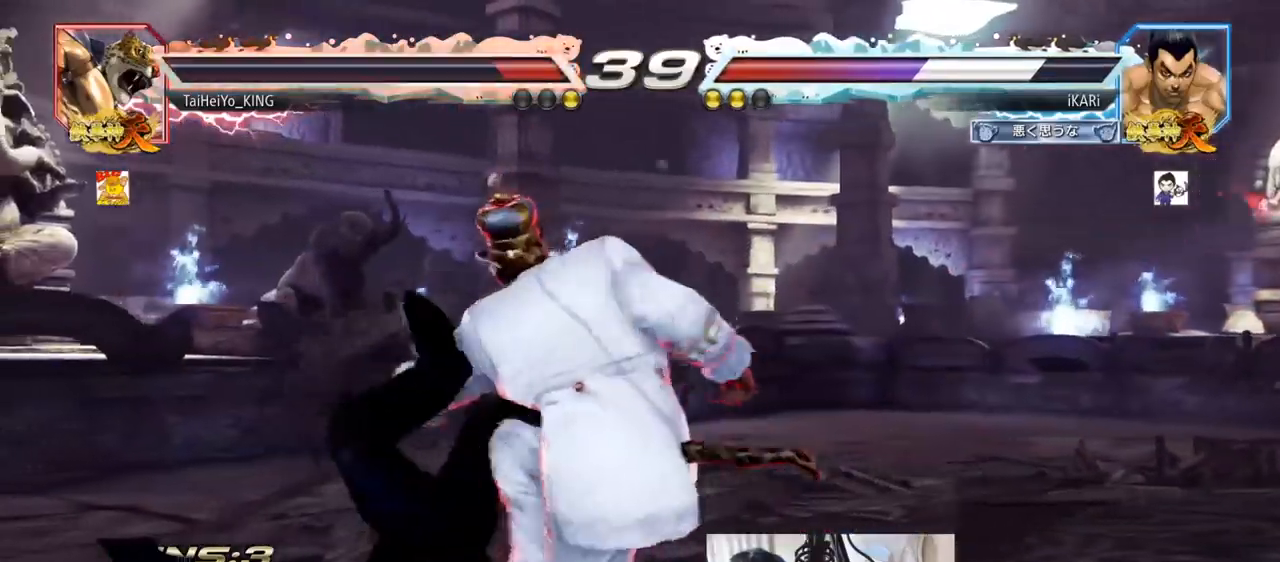
{"buttons": [], "left_stick": "center", "events": []}
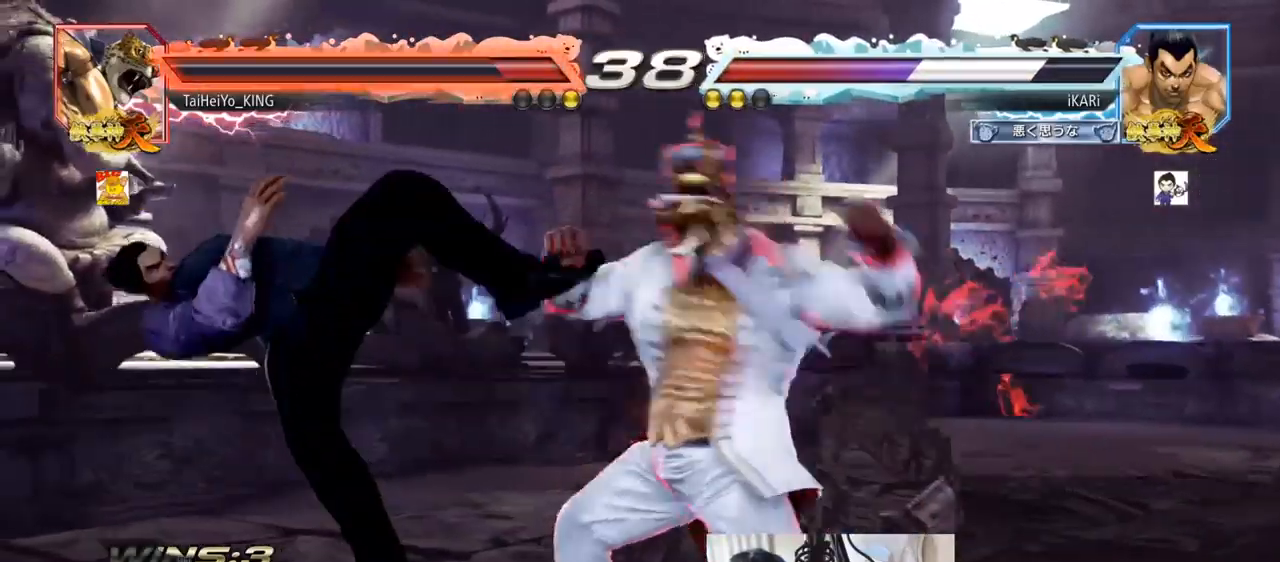
{"buttons": [], "left_stick": "center", "events": []}
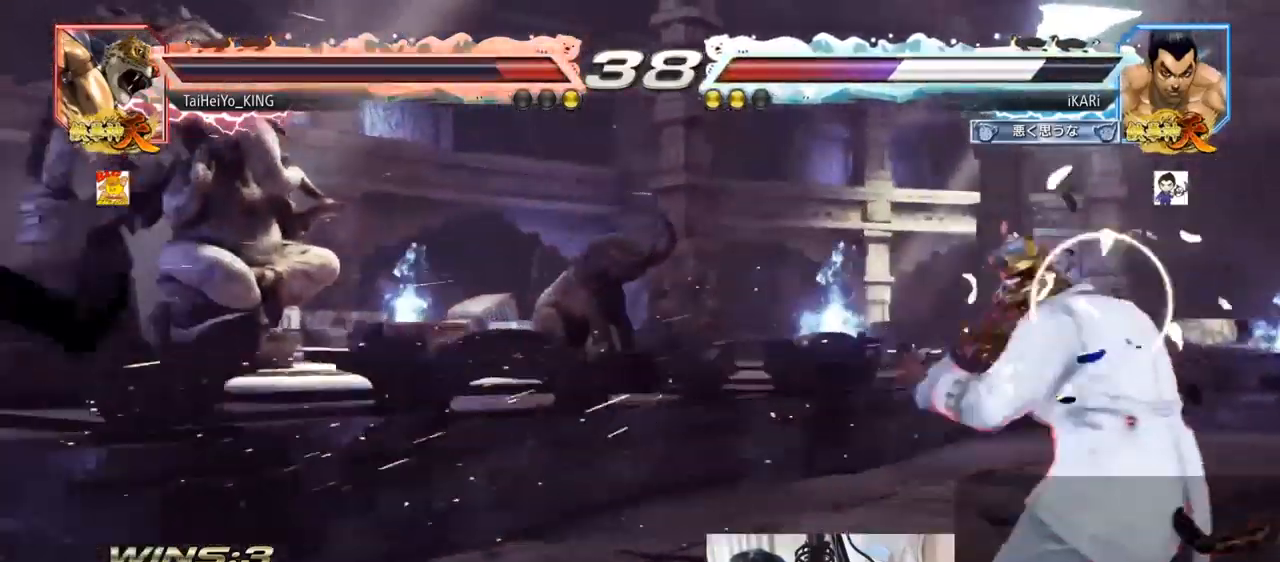
{"buttons": [], "left_stick": "down", "events": [[367, "left_stick", "down"], [383, "SQUARE", "down"], [417, "SQUARE", "up"], [450, "SQUARE", "down"], [500, "SQUARE", "up"]]}
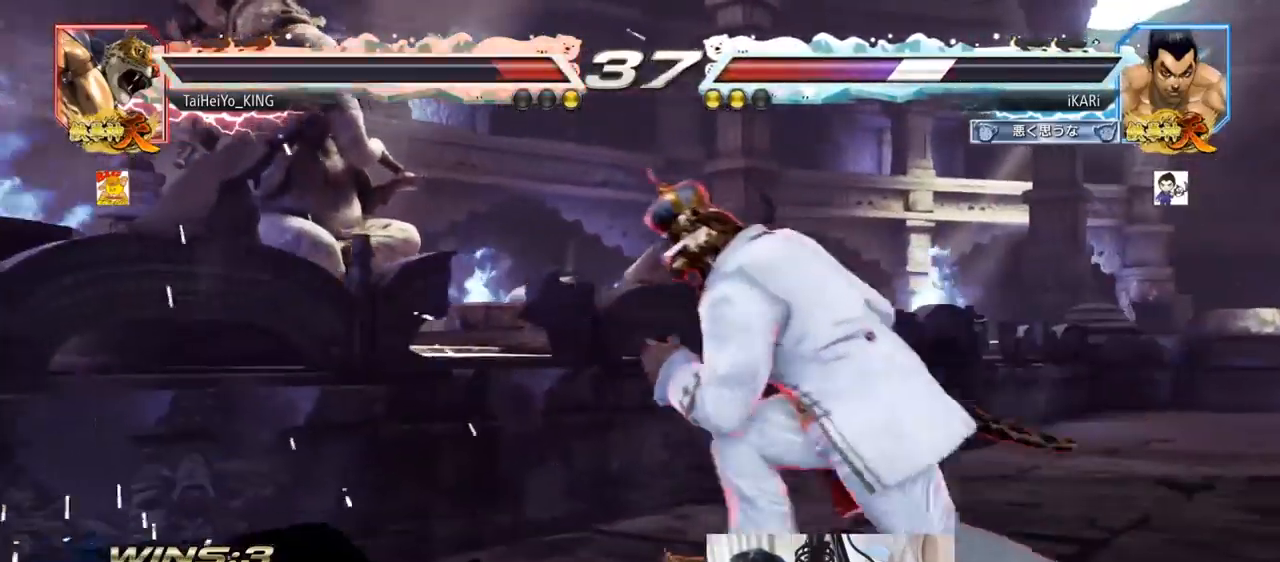
{"buttons": [], "left_stick": "left", "events": [[384, "left_stick", "left"]]}
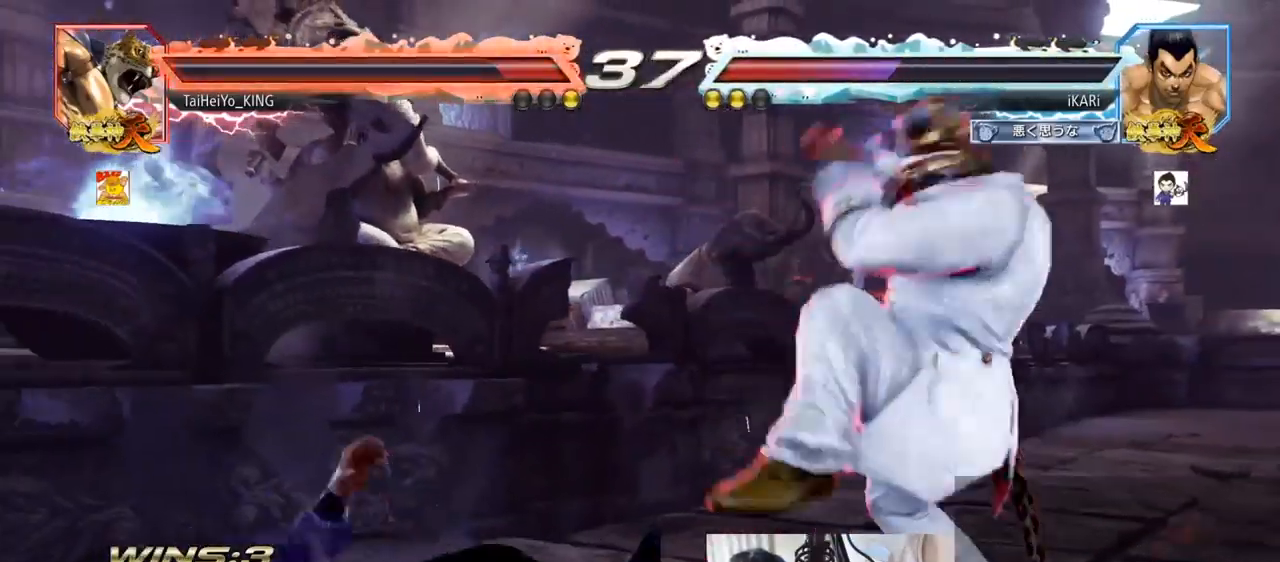
{"buttons": [], "left_stick": "left", "events": []}
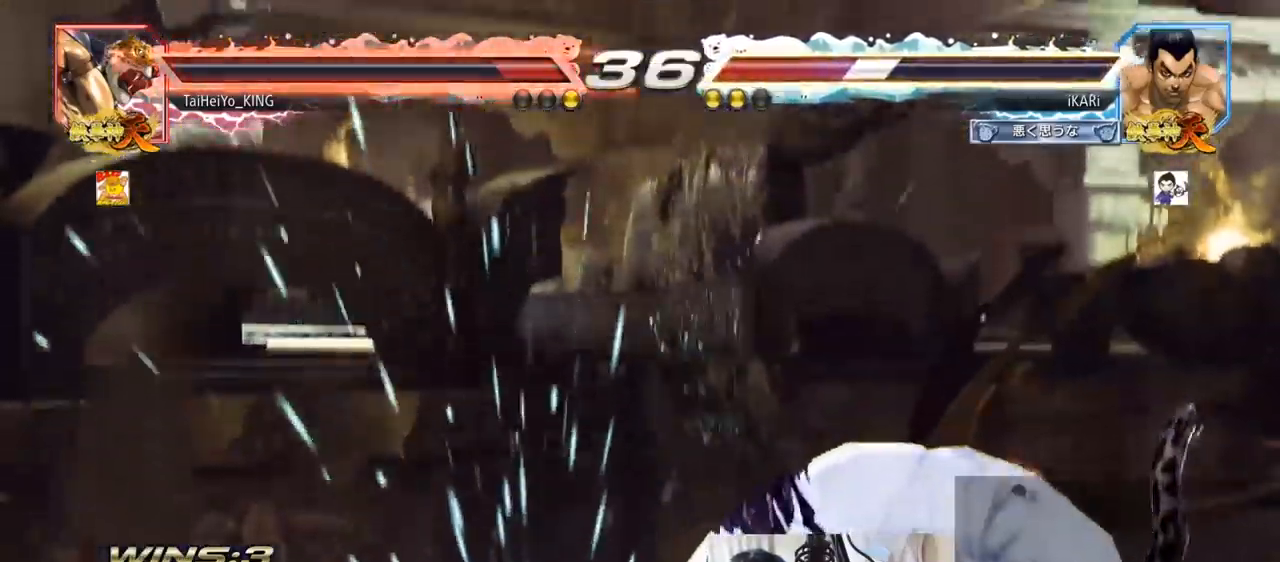
{"buttons": [], "left_stick": "center", "events": [[50, "left_stick", "center"]]}
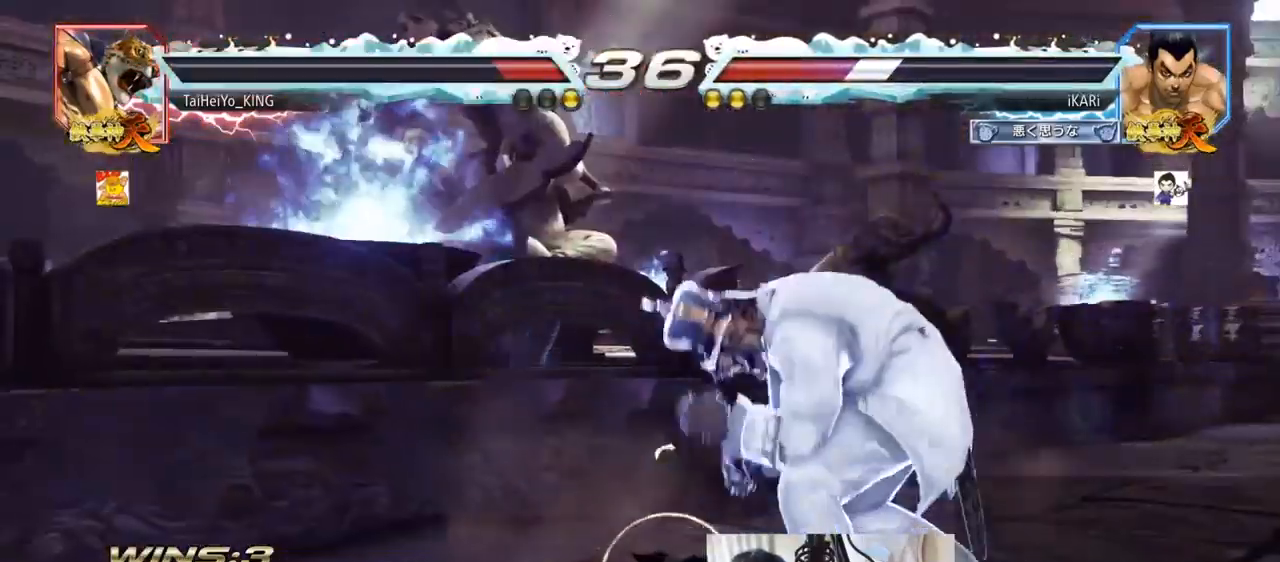
{"buttons": ["SQUARE"], "left_stick": "left", "events": [[116, "SQUARE", "down"], [150, "SQUARE", "up"], [200, "SQUARE", "down"], [250, "SQUARE", "up"], [300, "SQUARE", "down"], [350, "SQUARE", "up"], [400, "SQUARE", "down"], [433, "SQUARE", "up"], [500, "SQUARE", "down"], [500, "left_stick", "left"]]}
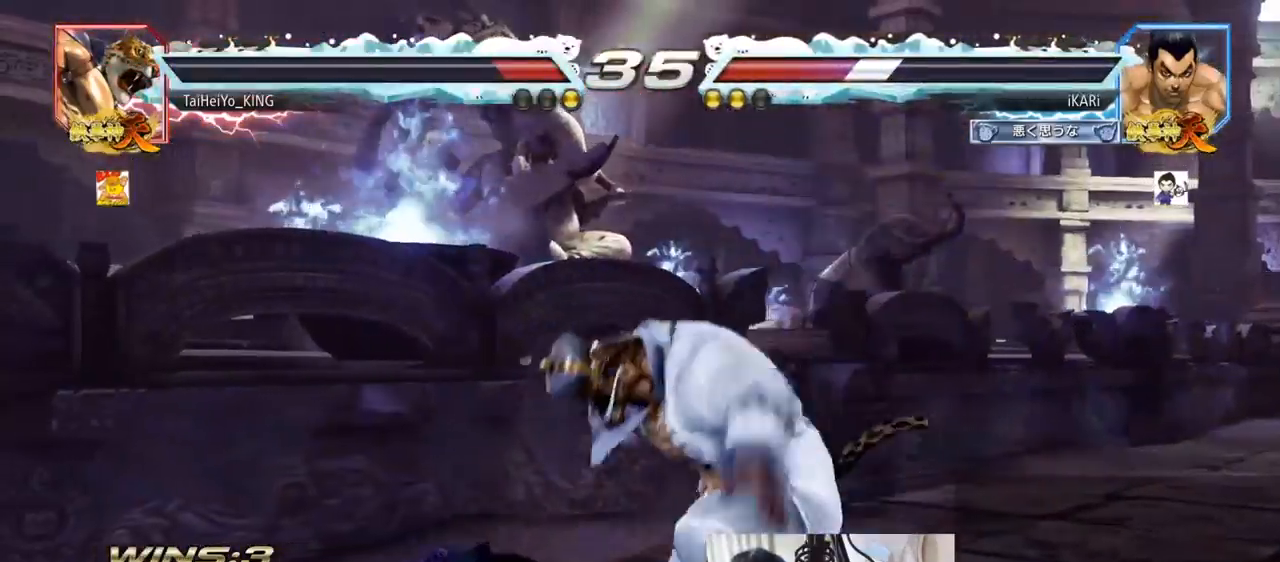
{"buttons": [], "left_stick": "center", "events": [[34, "SQUARE", "up"], [84, "SQUARE", "down"], [134, "SQUARE", "up"], [184, "SQUARE", "down"], [234, "SQUARE", "up"], [284, "SQUARE", "down"], [317, "SQUARE", "up"], [384, "SQUARE", "down"], [434, "SQUARE", "up"], [484, "left_stick", "center"]]}
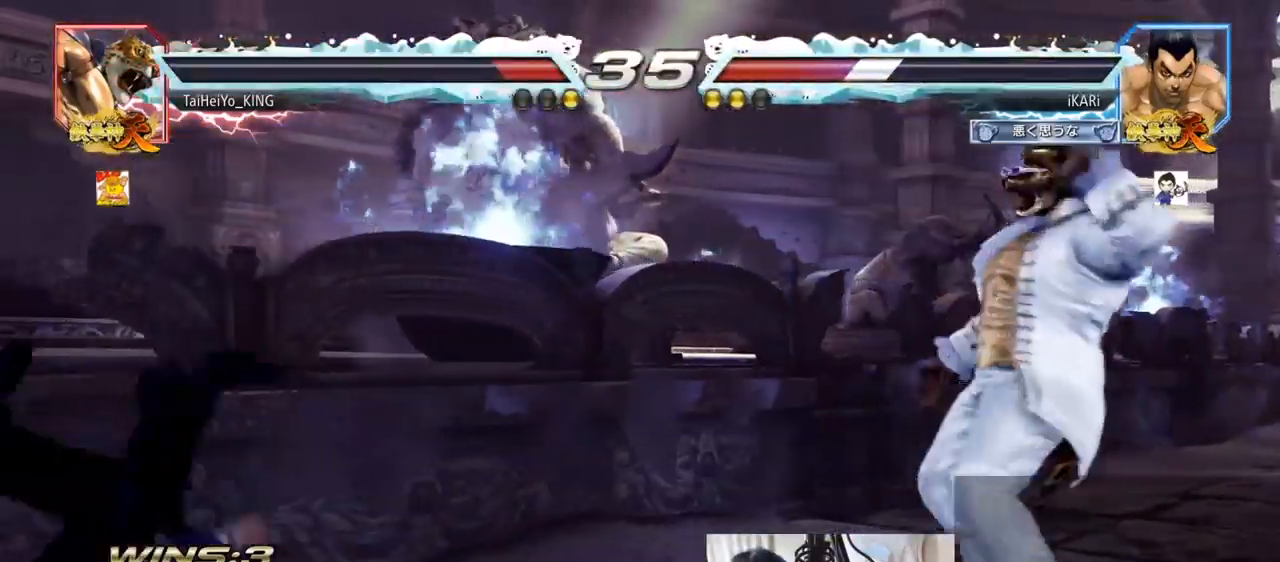
{"buttons": [], "left_stick": "right", "events": [[283, "left_stick", "right"], [333, "left_stick", "center"], [450, "left_stick", "right"]]}
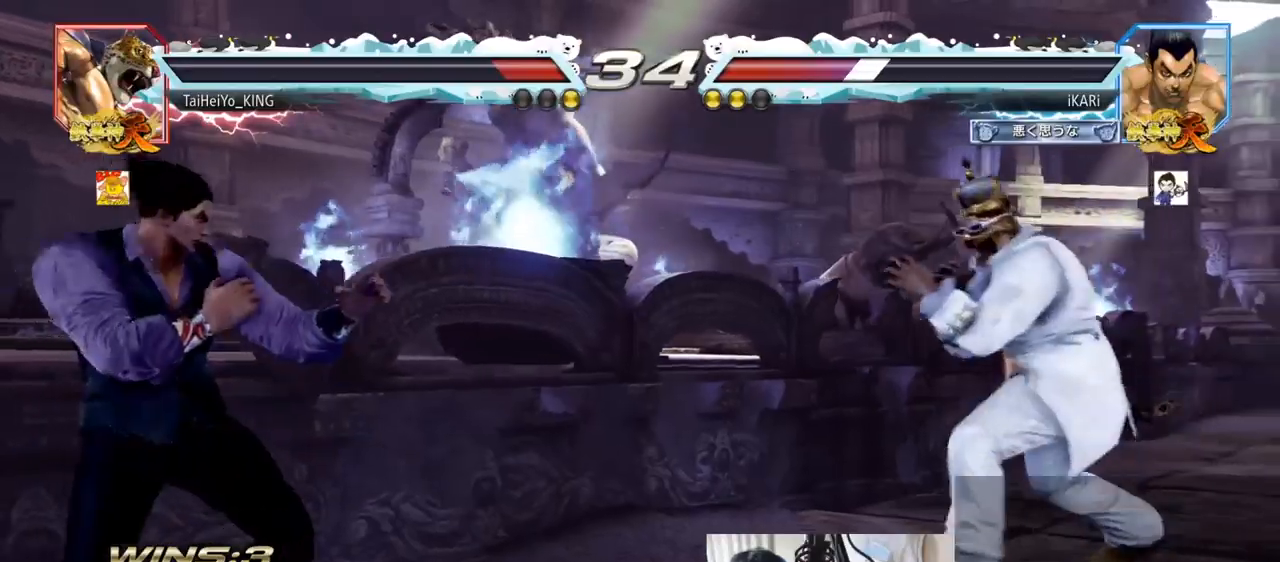
{"buttons": ["SQUARE"], "left_stick": "down-right", "events": [[17, "left_stick", "center"], [84, "left_stick", "right"], [217, "left_stick", "down"], [267, "left_stick", "down-right"], [384, "CIRCLE", "down"], [434, "CIRCLE", "up"], [484, "SQUARE", "down"]]}
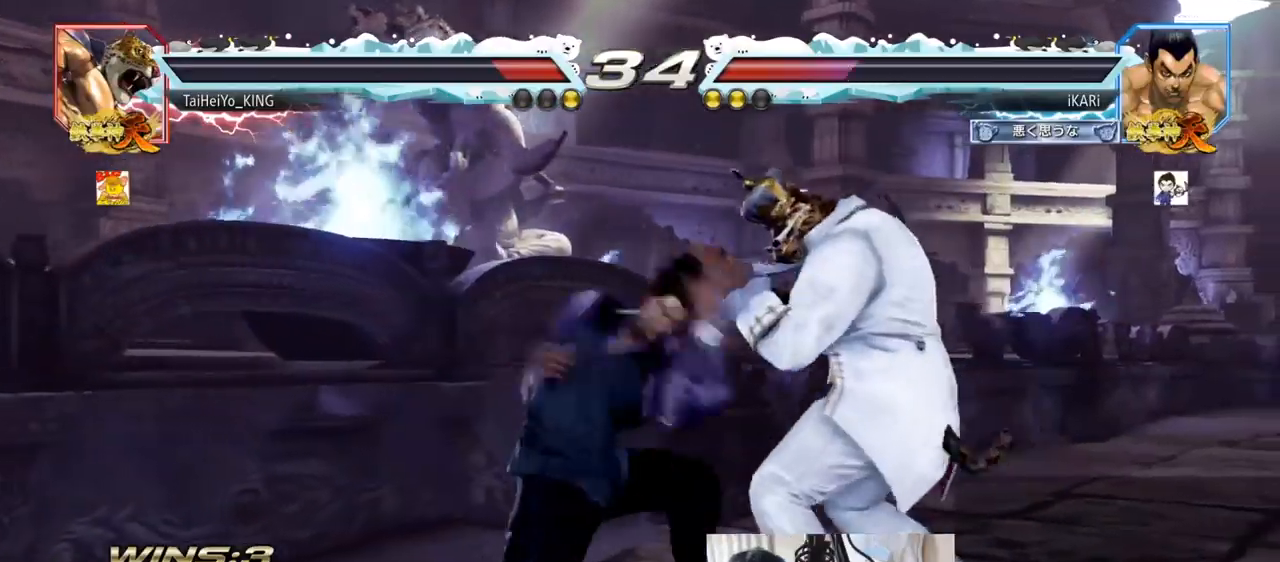
{"buttons": ["TRIANGLE"], "left_stick": "down-right", "events": [[16, "SQUARE", "up"], [66, "SQUARE", "down"], [116, "SQUARE", "up"], [167, "SQUARE", "down"], [217, "SQUARE", "up"], [283, "SQUARE", "down"], [333, "SQUARE", "up"], [417, "TRIANGLE", "down"], [450, "TRIANGLE", "up"], [500, "TRIANGLE", "down"]]}
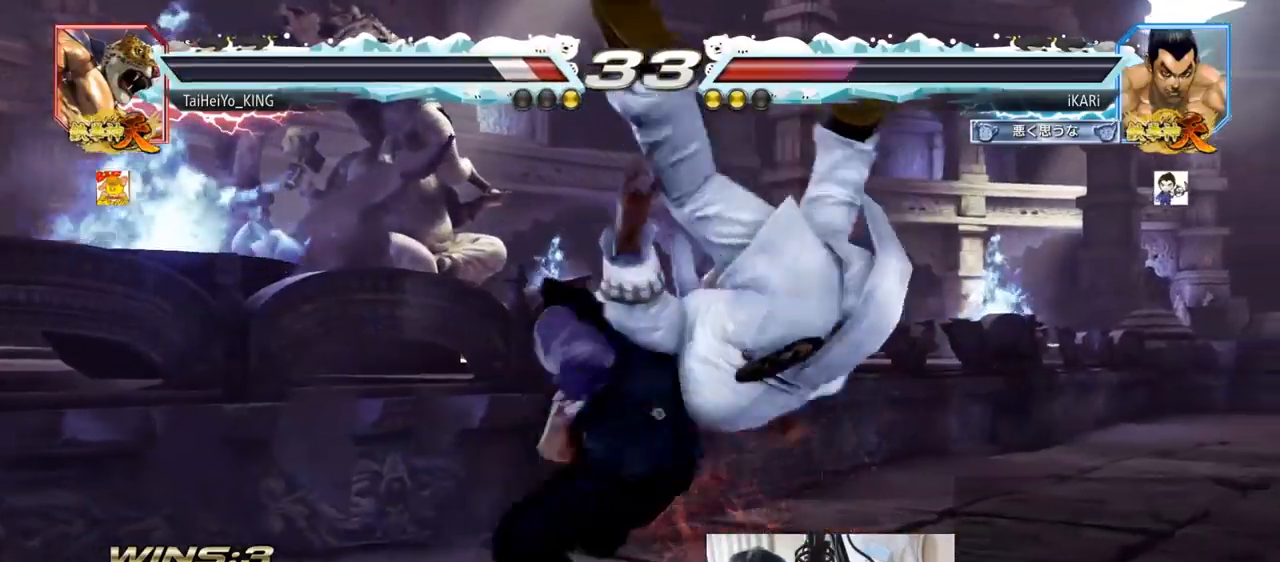
{"buttons": [], "left_stick": "center", "events": [[17, "left_stick", "center"], [50, "TRIANGLE", "up"]]}